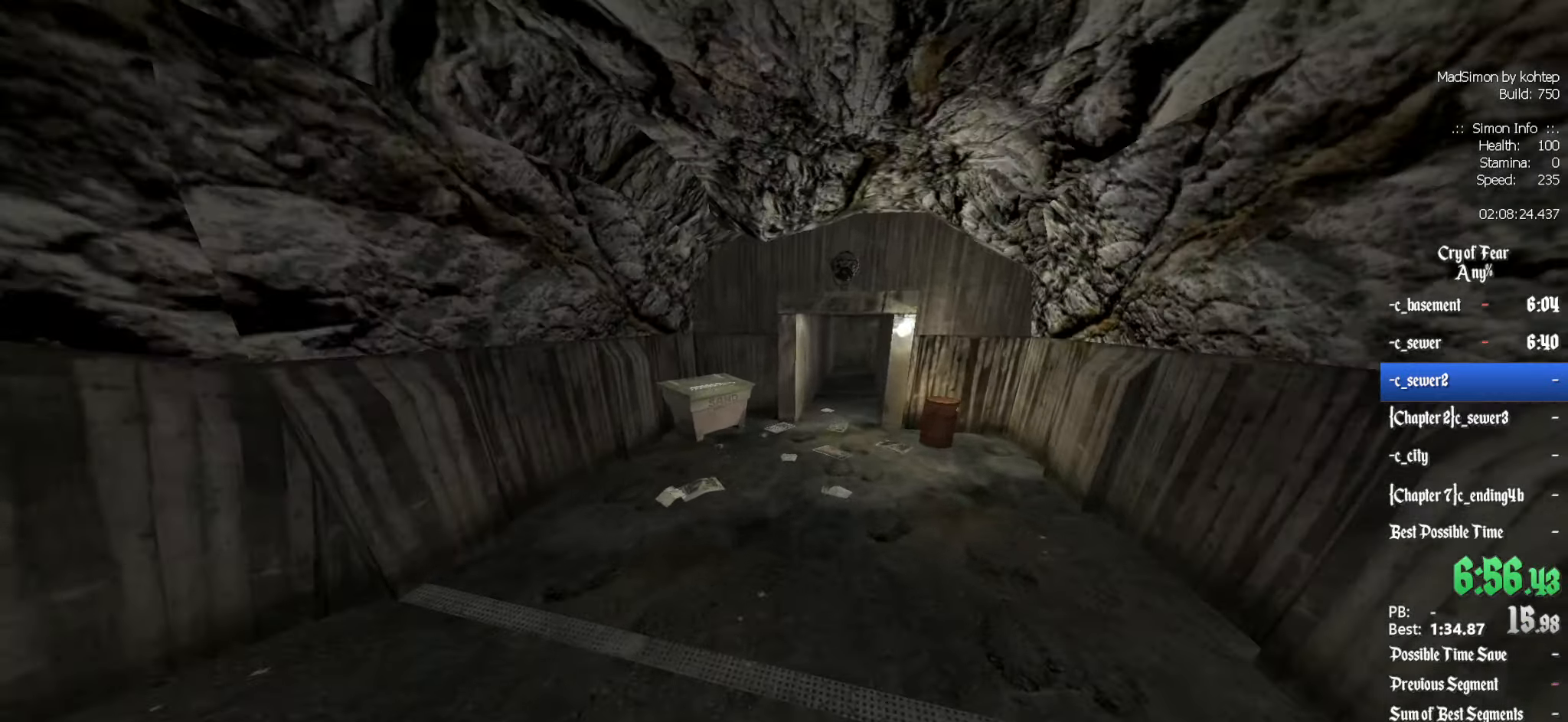
Gameplay with keyboard and mouse; each line is a JSON object with the keys and mouse buttons held at the frame after it. "events" lists presses ("down") and releases ("up") of "1", "2", "3", "4", "5", "a", "alt", "c", "ctrl", "d", "e", "f", "q", "r", "s", "shift", "space", "tab", "v", "w", "x", "z", "mouse_left", "mouse_middle", "mouse_right", "mouse_wheel_up" and "mouse_wheel_down" between this image and that frame as [ms after this image, input, new state], when the widget could be followed in between. "mouse_left", "mouse_middle", "mouse_right", "mouse_wheel_up", "mouse_wheel_down" = the "left", "middle", "right", "wheel_up", "wheel_down" buttons of the "mouse" list. No other keys are recorded. Mouse movement is not recorded.
{"keys": ["ctrl", "q"], "mouse": [], "events": [[133, "d", "down"], [183, "mouse_wheel_down", "down"], [217, "1", "down"], [267, "d", "up"], [317, "1", "up"], [417, "mouse_wheel_down", "up"], [500, "q", "down"]]}
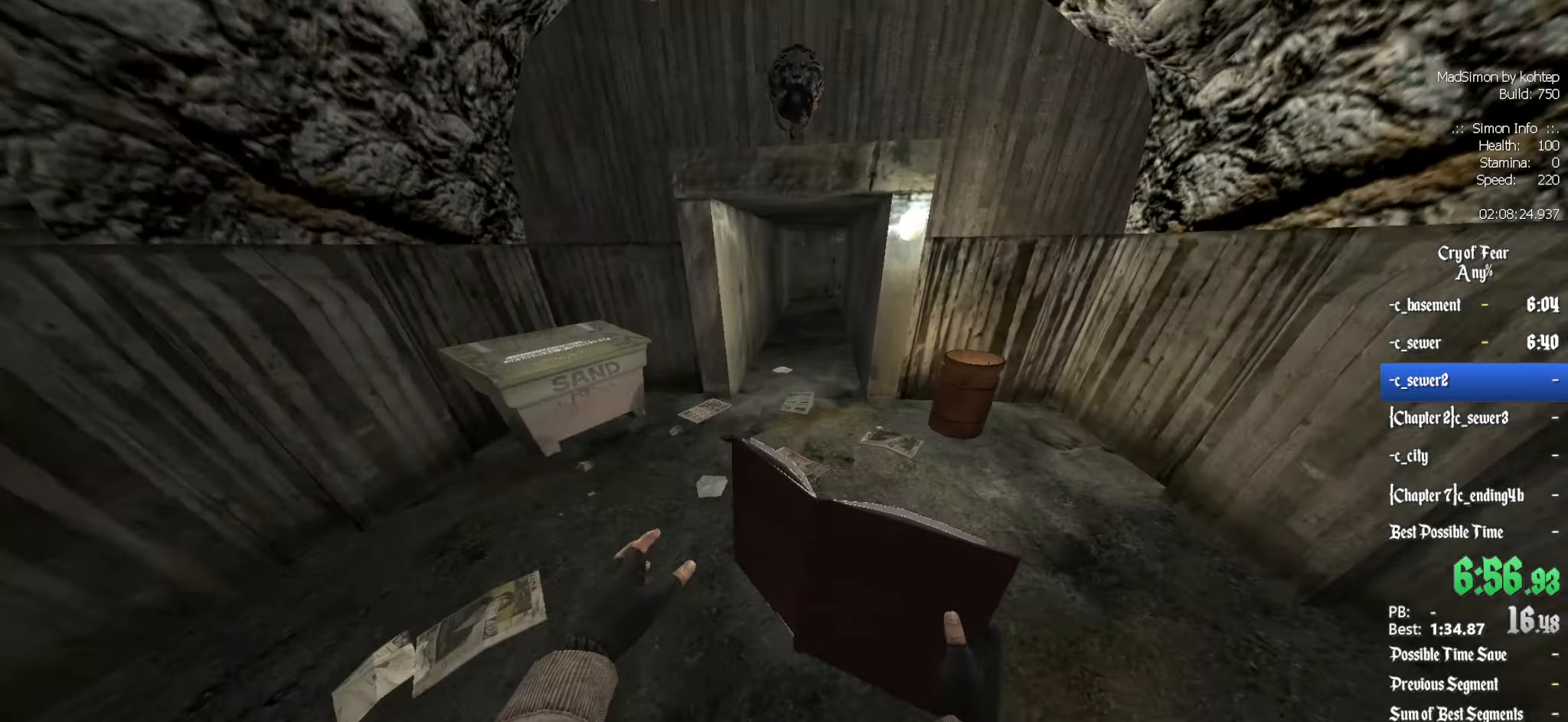
{"keys": ["q"], "mouse": ["wheel_up"], "events": [[150, "q", "up"], [200, "d", "down"], [333, "mouse_wheel_up", "down"], [467, "ctrl", "up"], [467, "d", "up"], [467, "q", "down"]]}
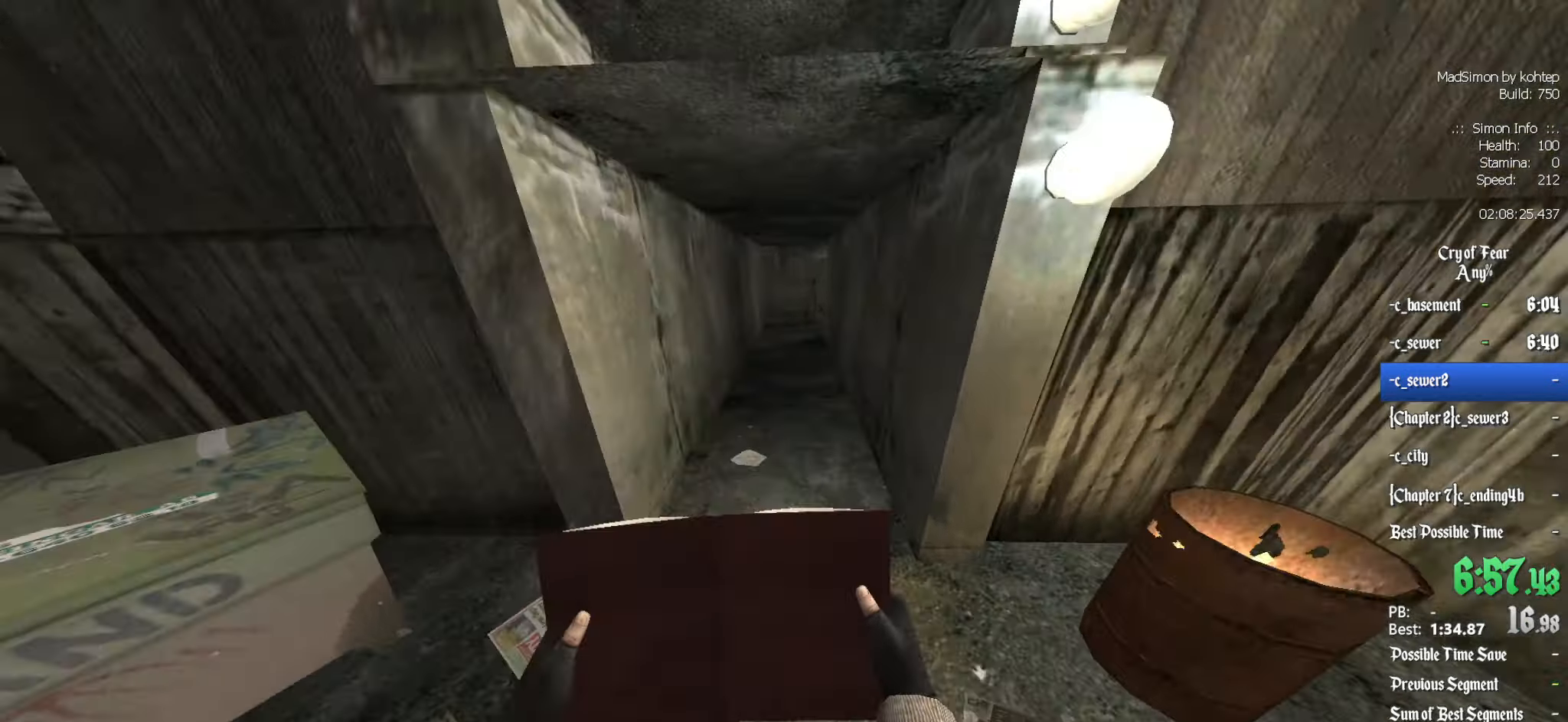
{"keys": [], "mouse": [], "events": [[67, "mouse_wheel_up", "up"], [200, "d", "down"], [250, "q", "up"], [433, "mouse_wheel_down", "down"], [483, "d", "up"], [483, "mouse_wheel_down", "up"]]}
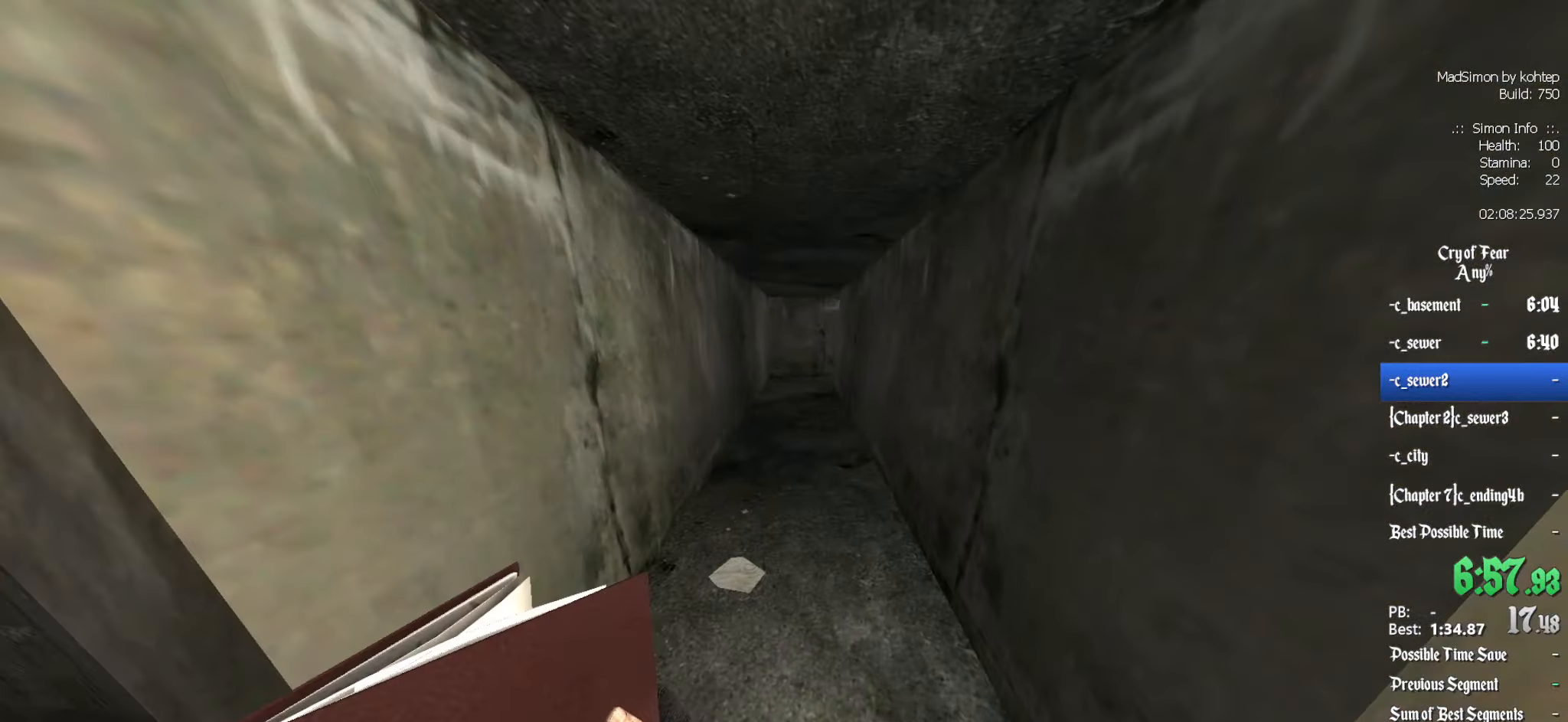
{"keys": ["z"], "mouse": [], "events": [[33, "q", "down"], [133, "q", "up"], [133, "z", "down"]]}
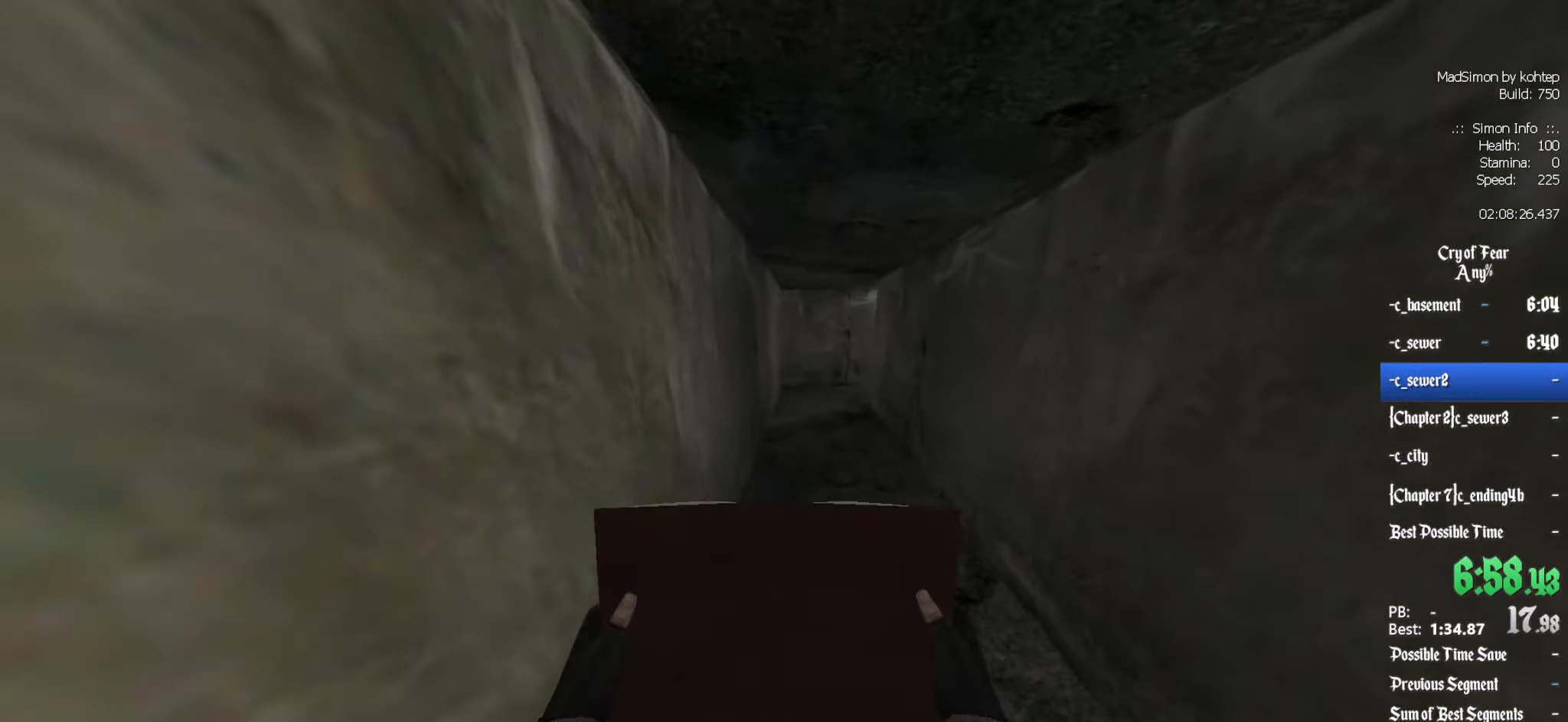
{"keys": ["z"], "mouse": [], "events": []}
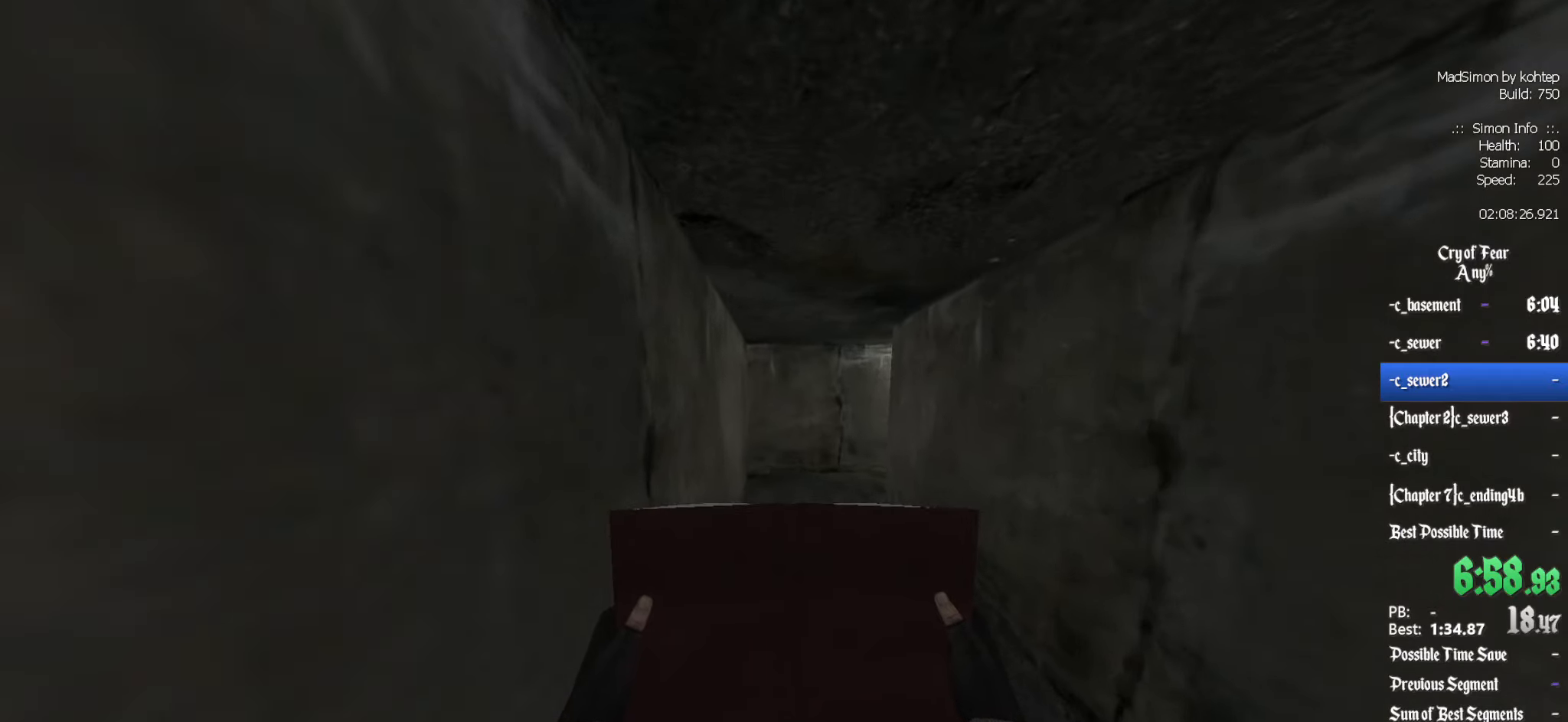
{"keys": ["q", "z"], "mouse": [], "events": [[300, "q", "down"]]}
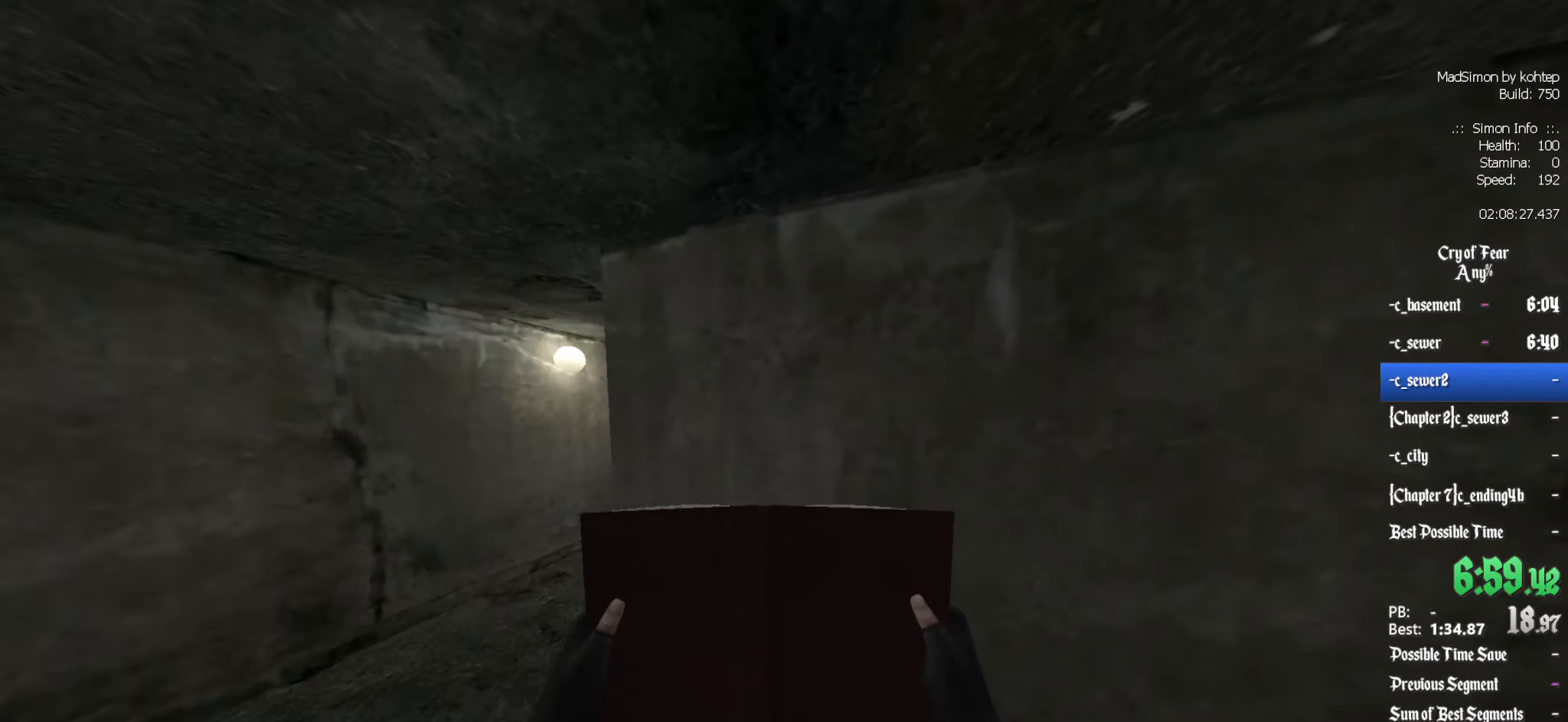
{"keys": ["z"], "mouse": ["left"], "events": [[400, "mouse_left", "down"], [400, "q", "up"]]}
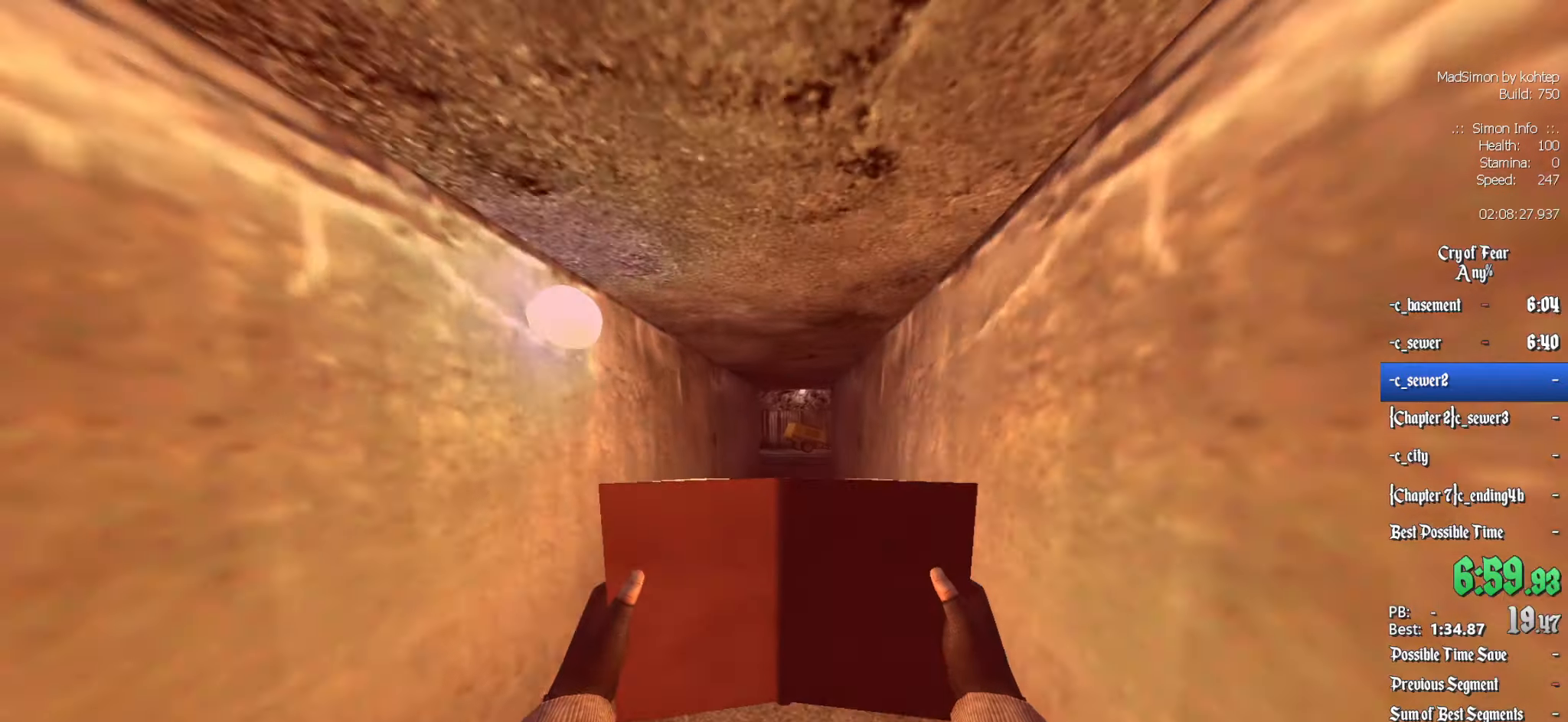
{"keys": ["z"], "mouse": [], "events": [[100, "d", "down"], [184, "d", "up"], [284, "mouse_left", "up"]]}
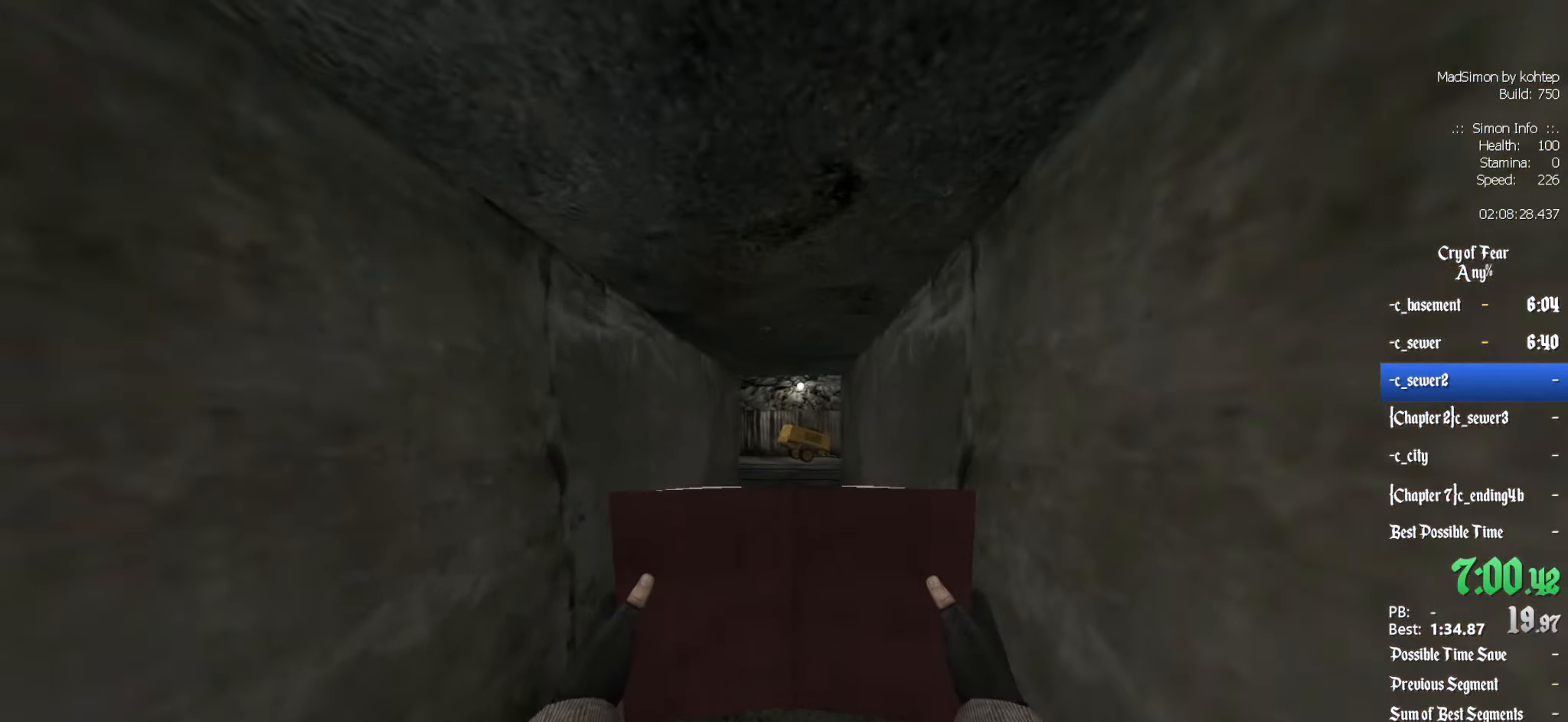
{"keys": ["z"], "mouse": [], "events": []}
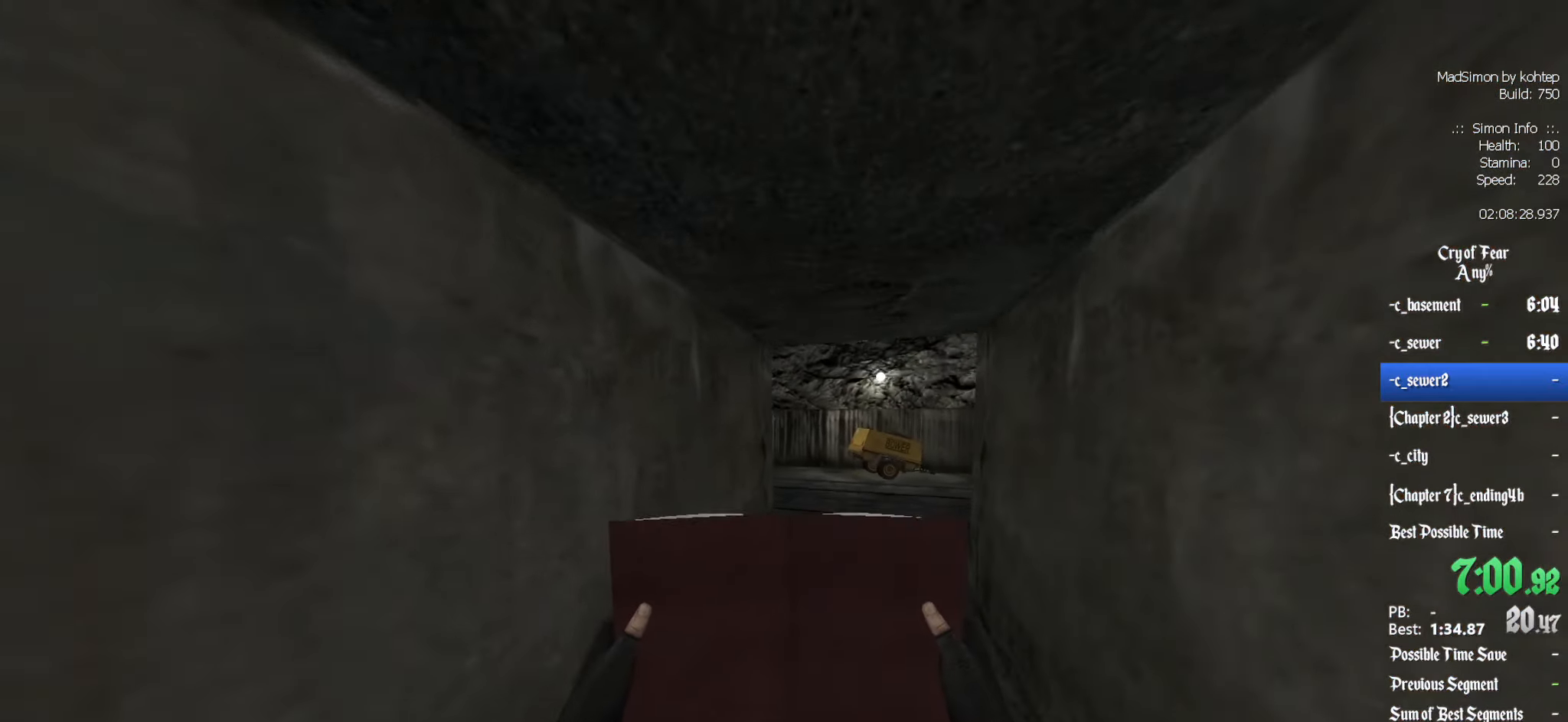
{"keys": ["d", "z"], "mouse": [], "events": [[67, "d", "down"]]}
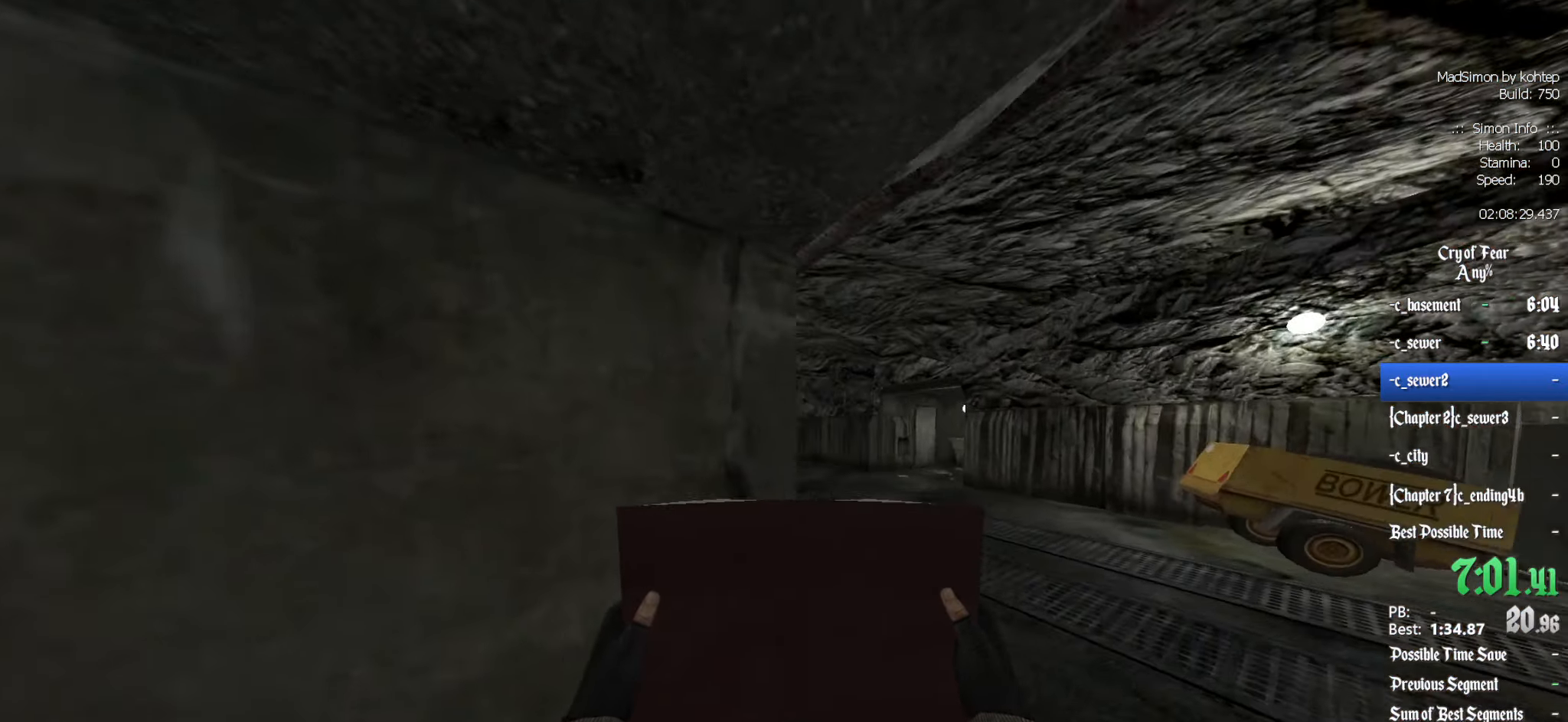
{"keys": ["d", "z"], "mouse": ["left"], "events": [[34, "mouse_left", "down"], [84, "d", "up"], [317, "q", "down"], [500, "d", "down"], [500, "q", "up"]]}
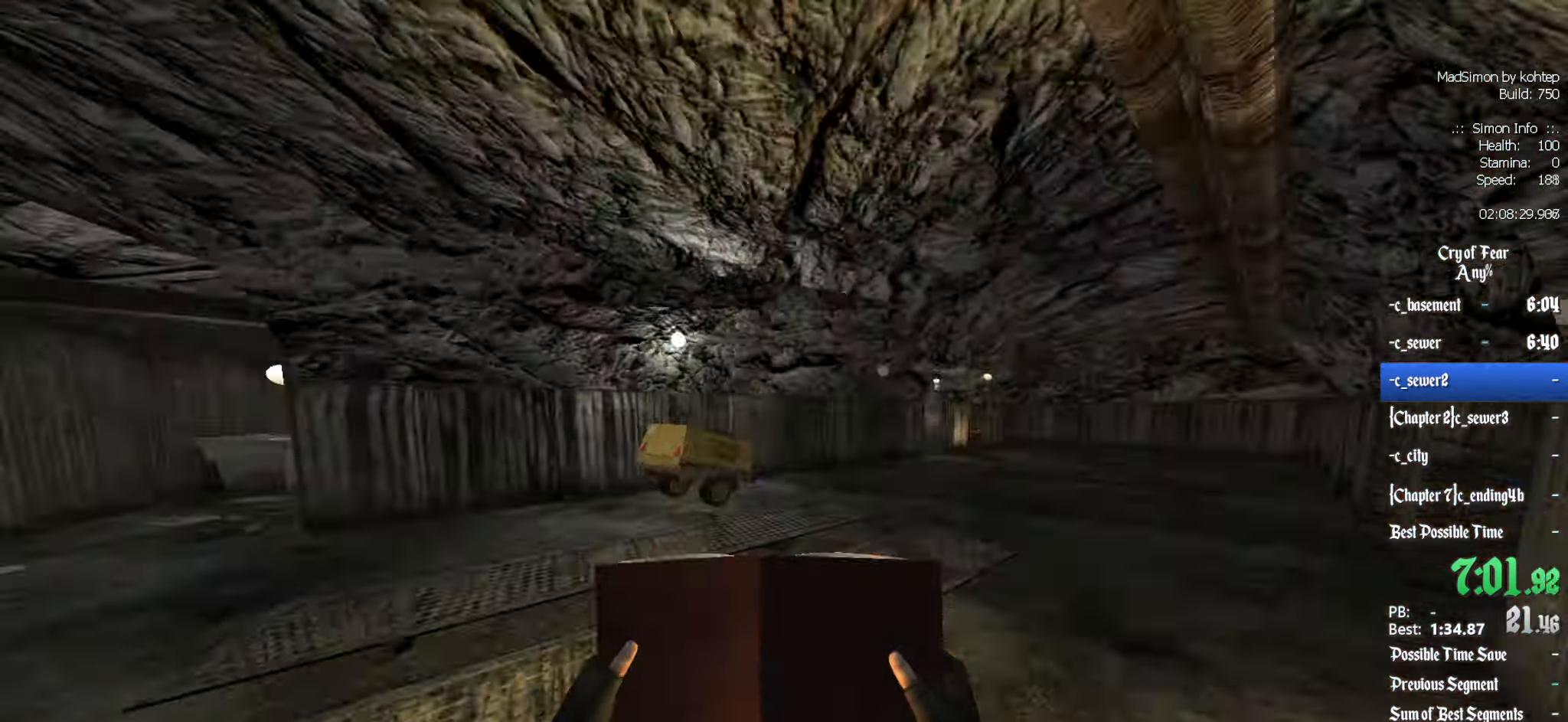
{"keys": ["q"], "mouse": ["left"], "events": [[100, "d", "up"], [184, "q", "down"], [367, "z", "up"]]}
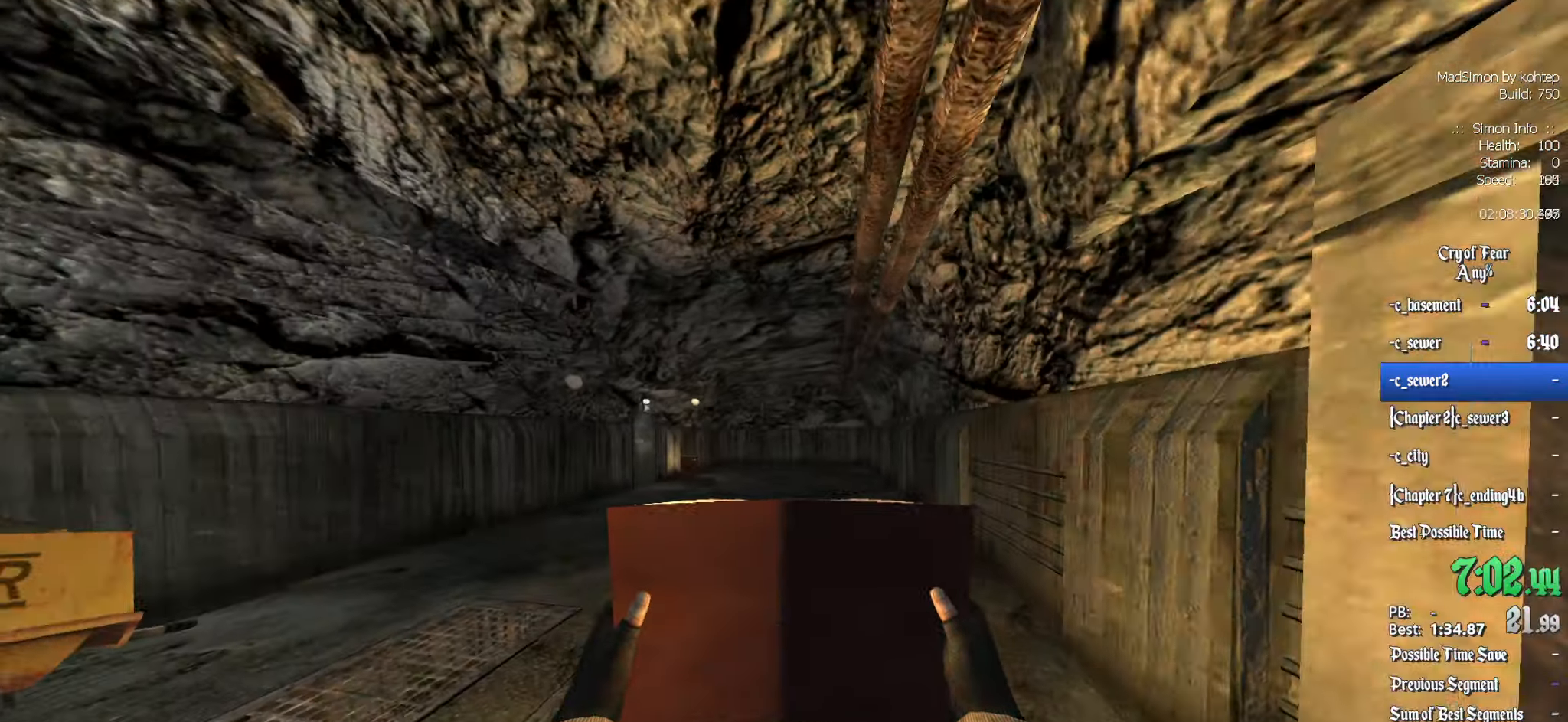
{"keys": ["q"], "mouse": [], "events": [[150, "mouse_left", "up"], [200, "s", "down"], [300, "s", "up"]]}
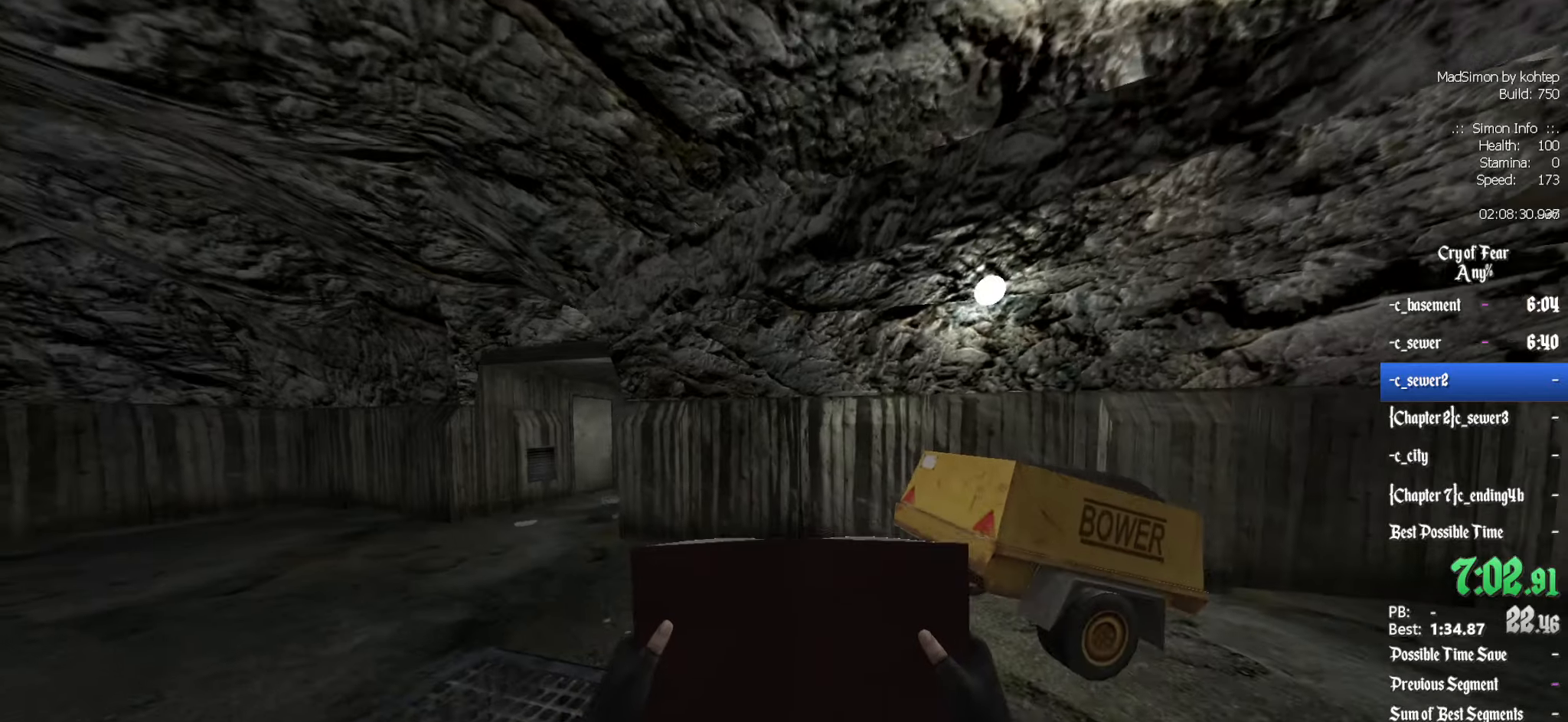
{"keys": ["q"], "mouse": [], "events": [[33, "z", "down"], [316, "z", "up"]]}
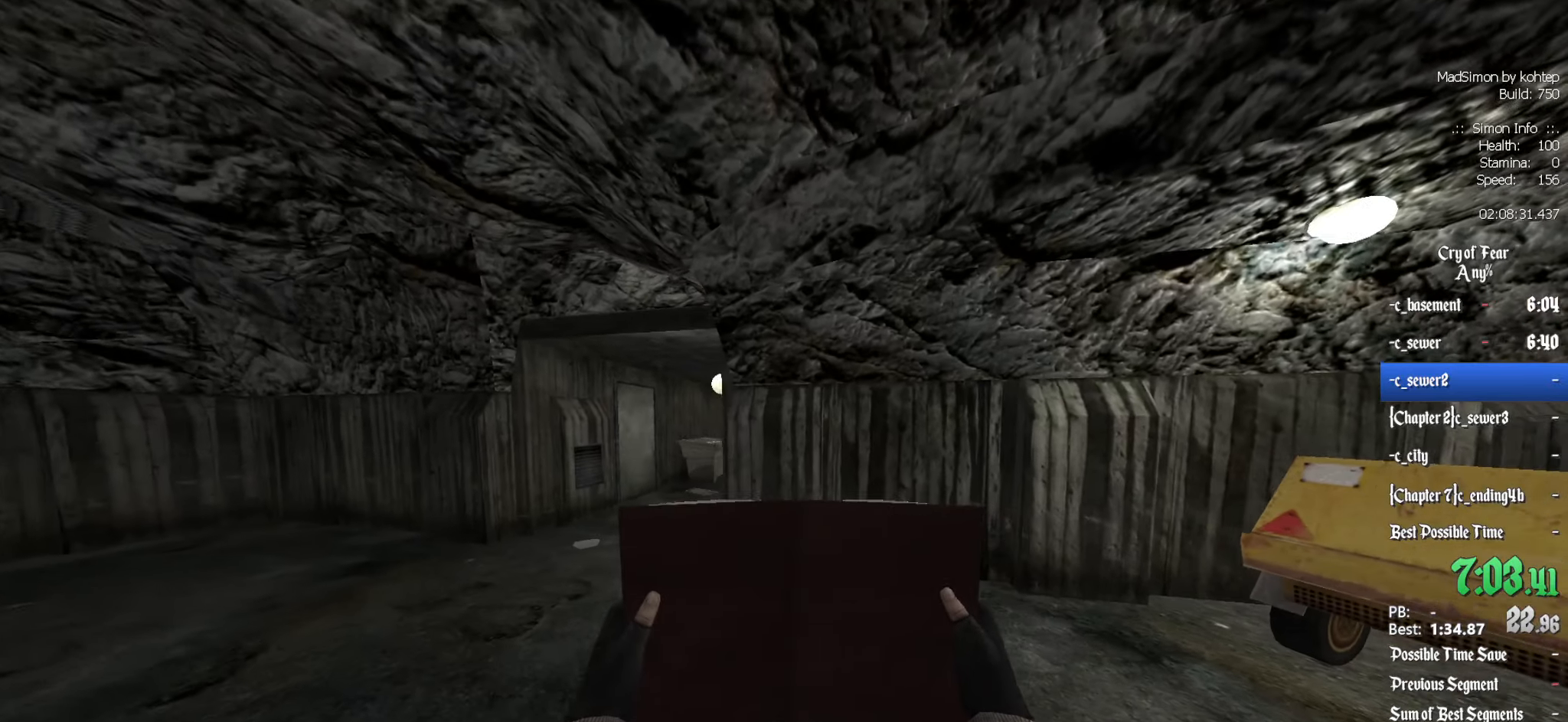
{"keys": ["q", "s"], "mouse": [], "events": [[466, "s", "down"]]}
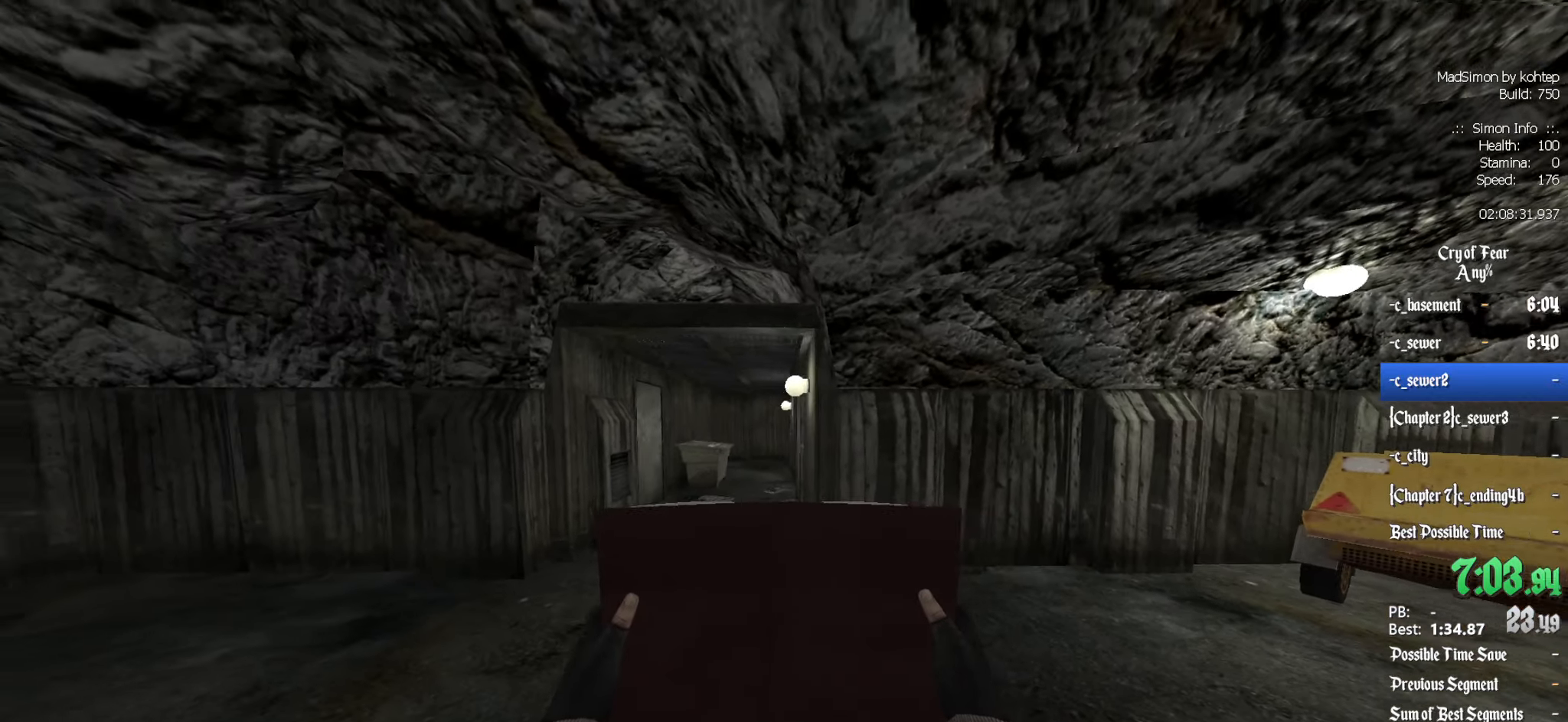
{"keys": [], "mouse": [], "events": [[200, "d", "down"], [200, "q", "up"], [300, "s", "up"], [483, "d", "up"]]}
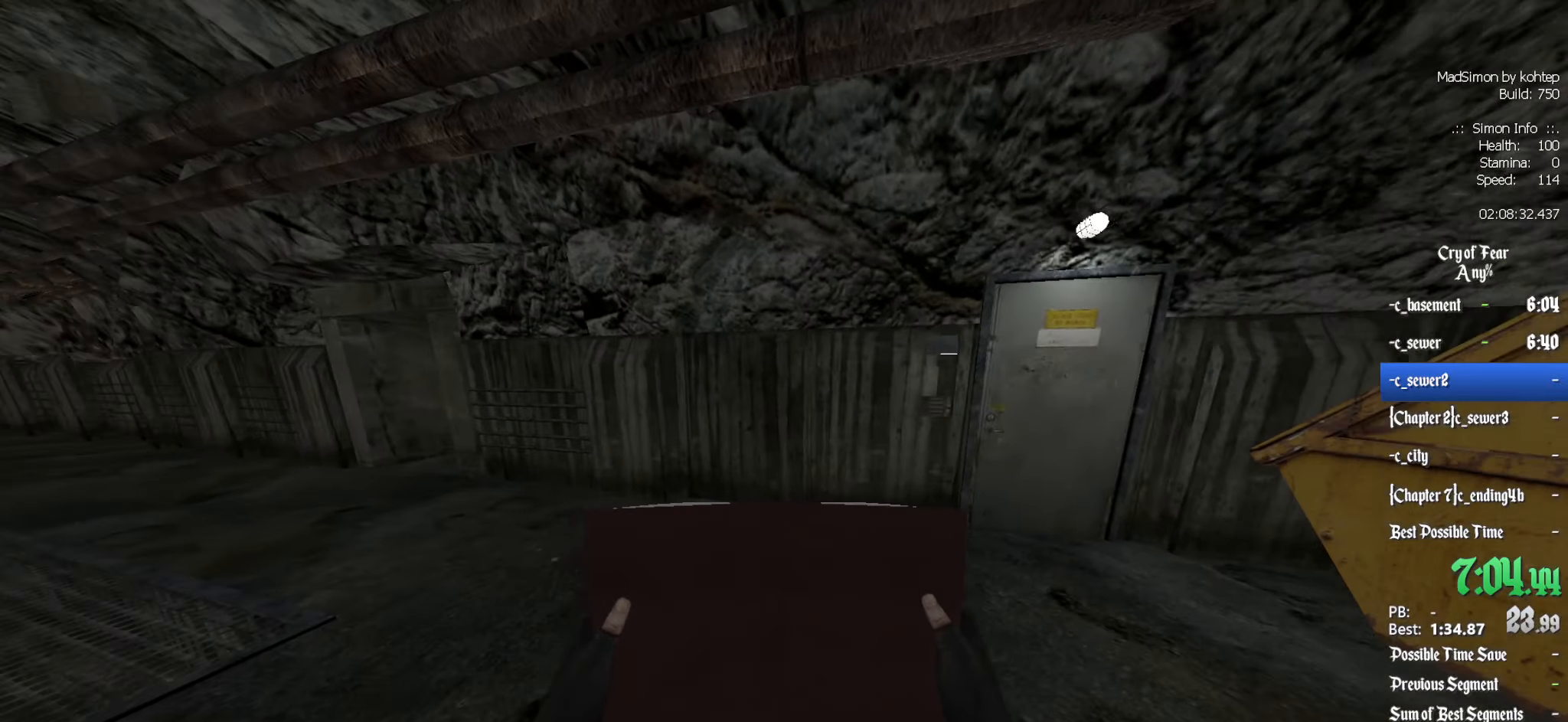
{"keys": ["z"], "mouse": [], "events": [[116, "d", "down"], [116, "z", "down"], [216, "d", "up"], [316, "q", "down"], [450, "q", "up"]]}
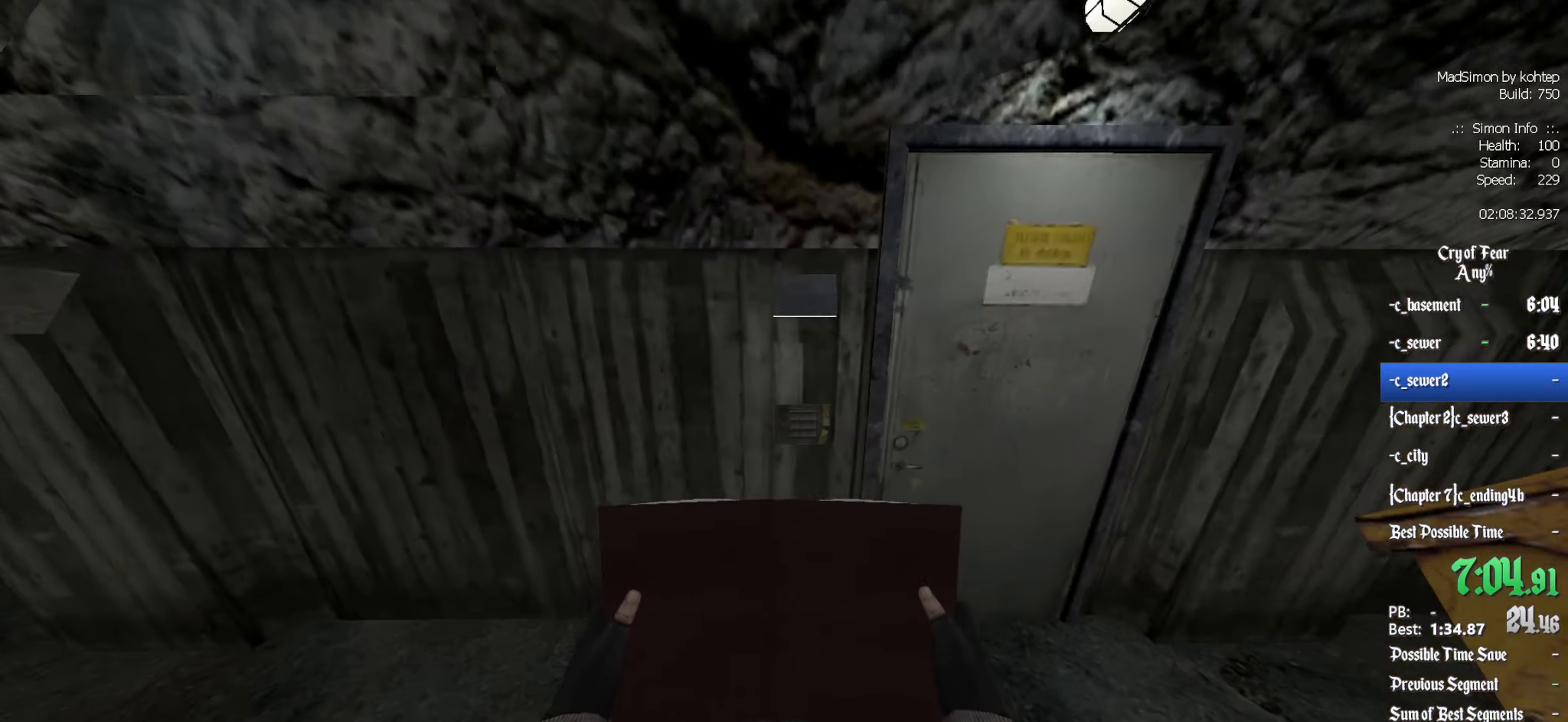
{"keys": [], "mouse": [], "events": [[50, "z", "up"], [100, "e", "down"], [183, "e", "up"]]}
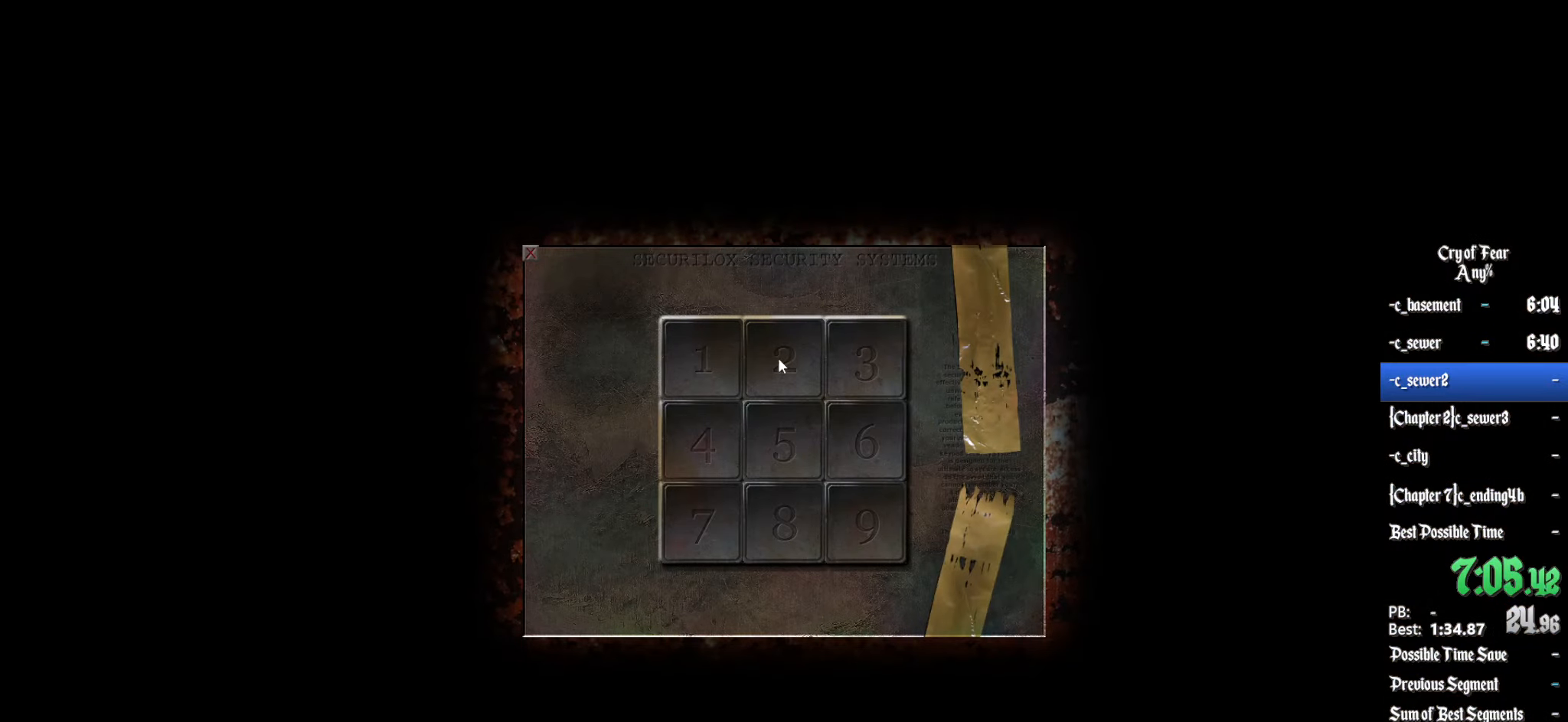
{"keys": [], "mouse": [], "events": [[66, "mouse_left", "down"], [116, "mouse_left", "up"], [250, "mouse_left", "down"], [350, "mouse_left", "up"]]}
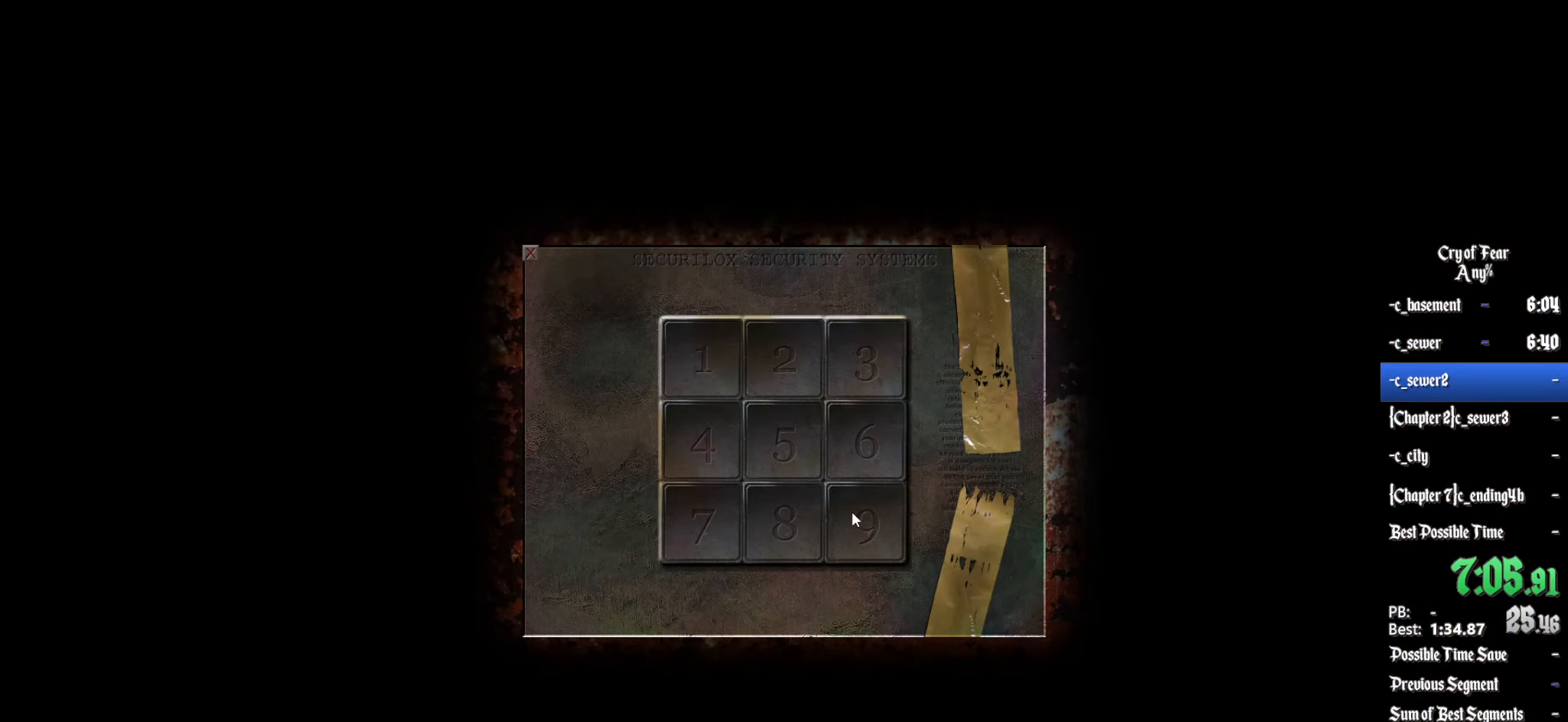
{"keys": [], "mouse": [], "events": [[33, "mouse_left", "down"], [133, "mouse_left", "up"], [166, "mouse_left", "down"], [266, "mouse_left", "up"]]}
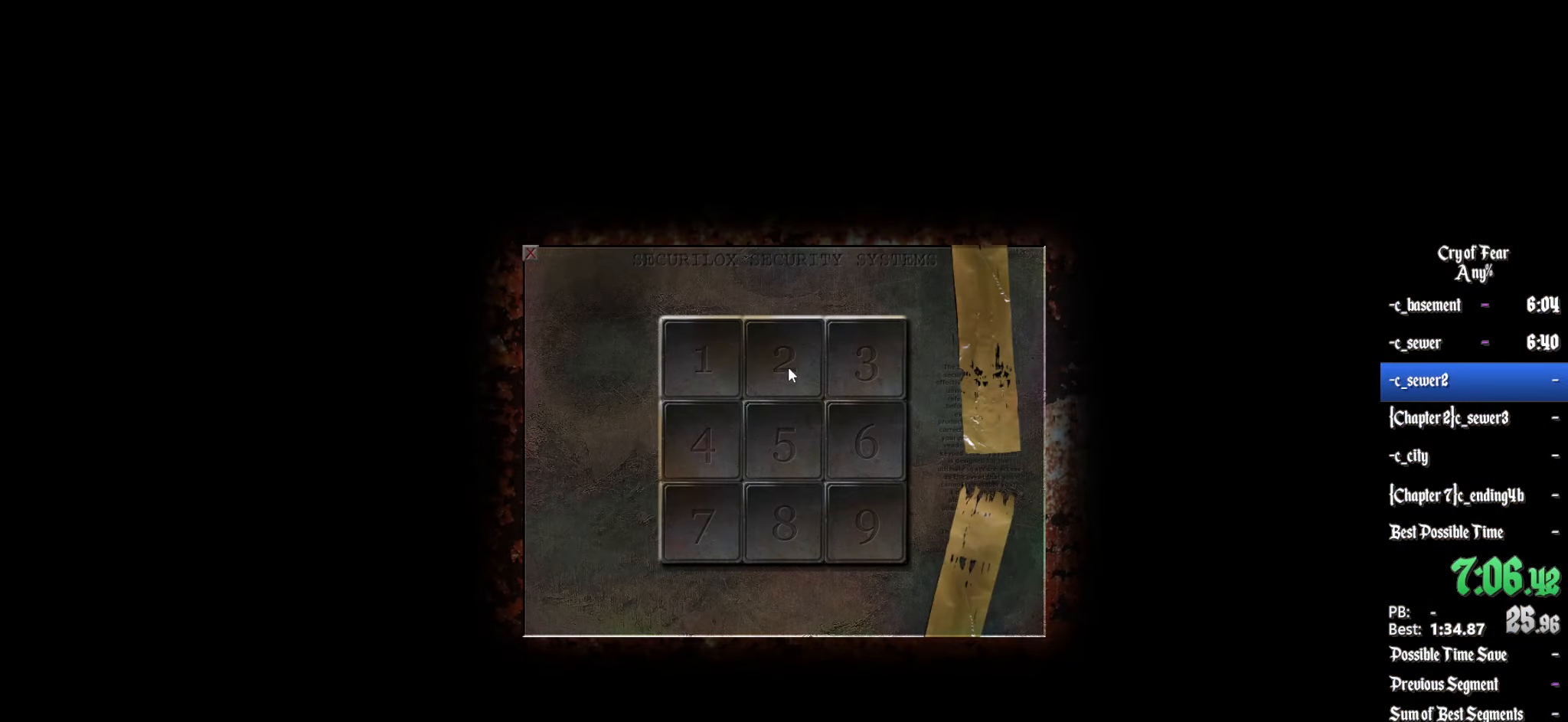
{"keys": [], "mouse": [], "events": [[50, "mouse_left", "down"], [150, "mouse_left", "up"], [333, "mouse_left", "down"], [383, "mouse_left", "up"]]}
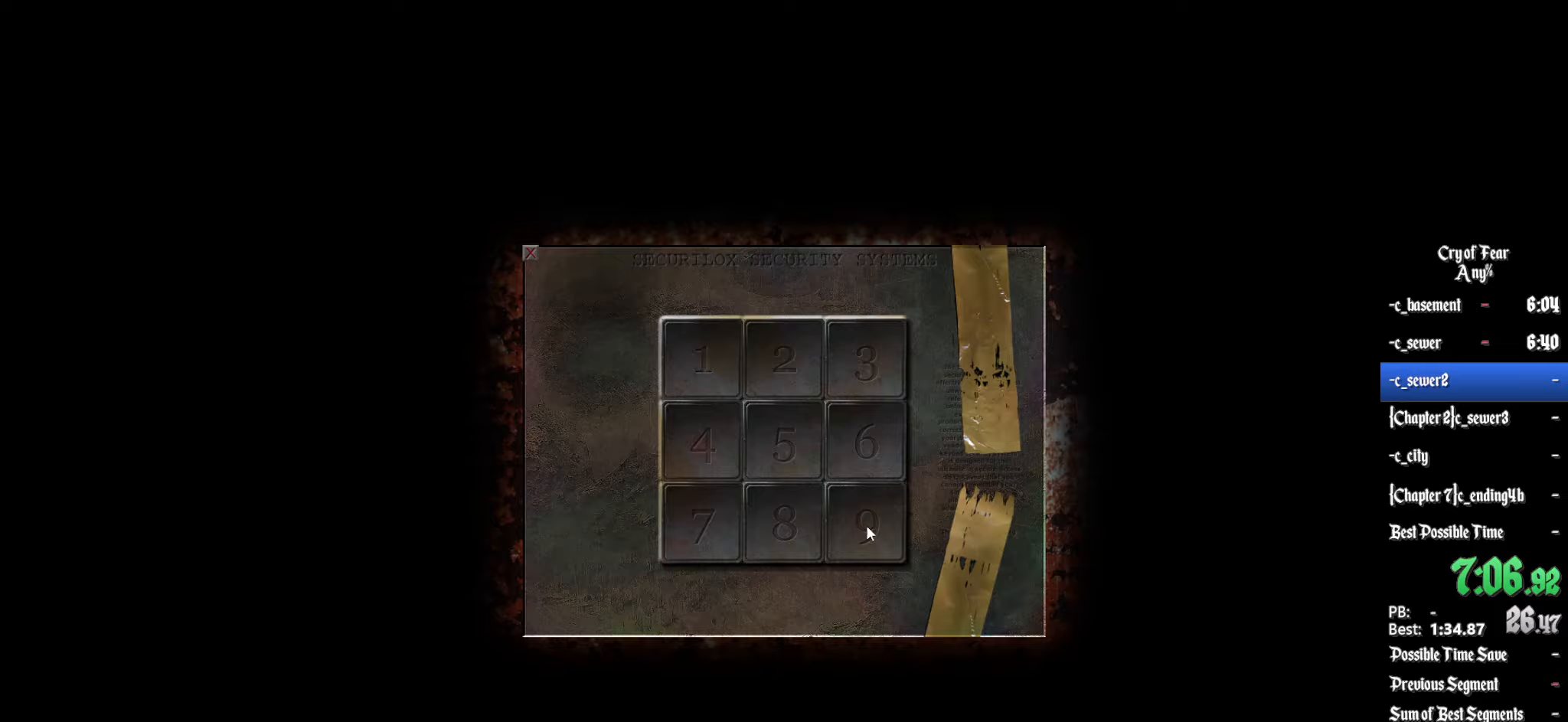
{"keys": [], "mouse": [], "events": [[17, "mouse_left", "down"], [117, "mouse_left", "up"], [217, "mouse_left", "down"], [300, "mouse_left", "up"]]}
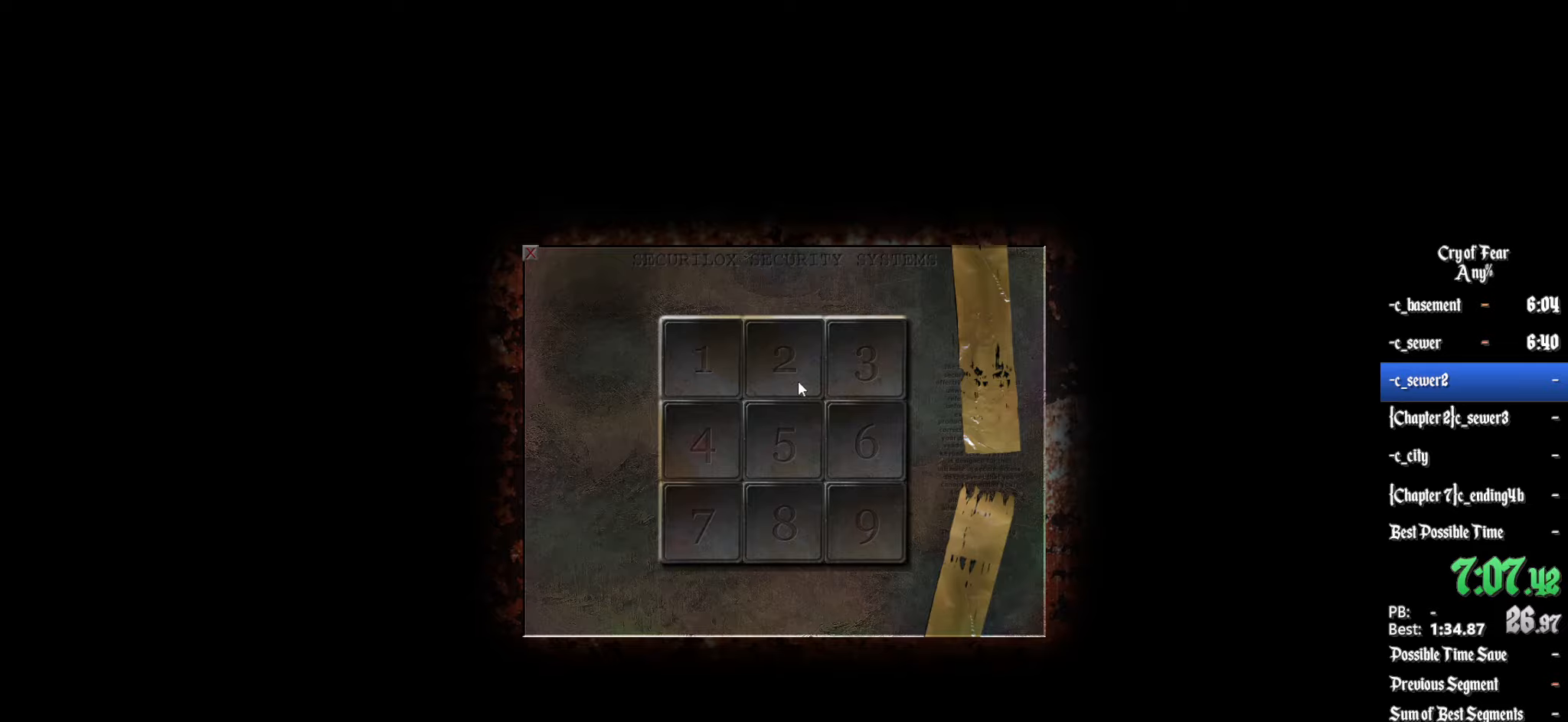
{"keys": [], "mouse": [], "events": [[33, "mouse_left", "down"], [133, "mouse_left", "up"], [317, "mouse_left", "down"], [367, "mouse_left", "up"]]}
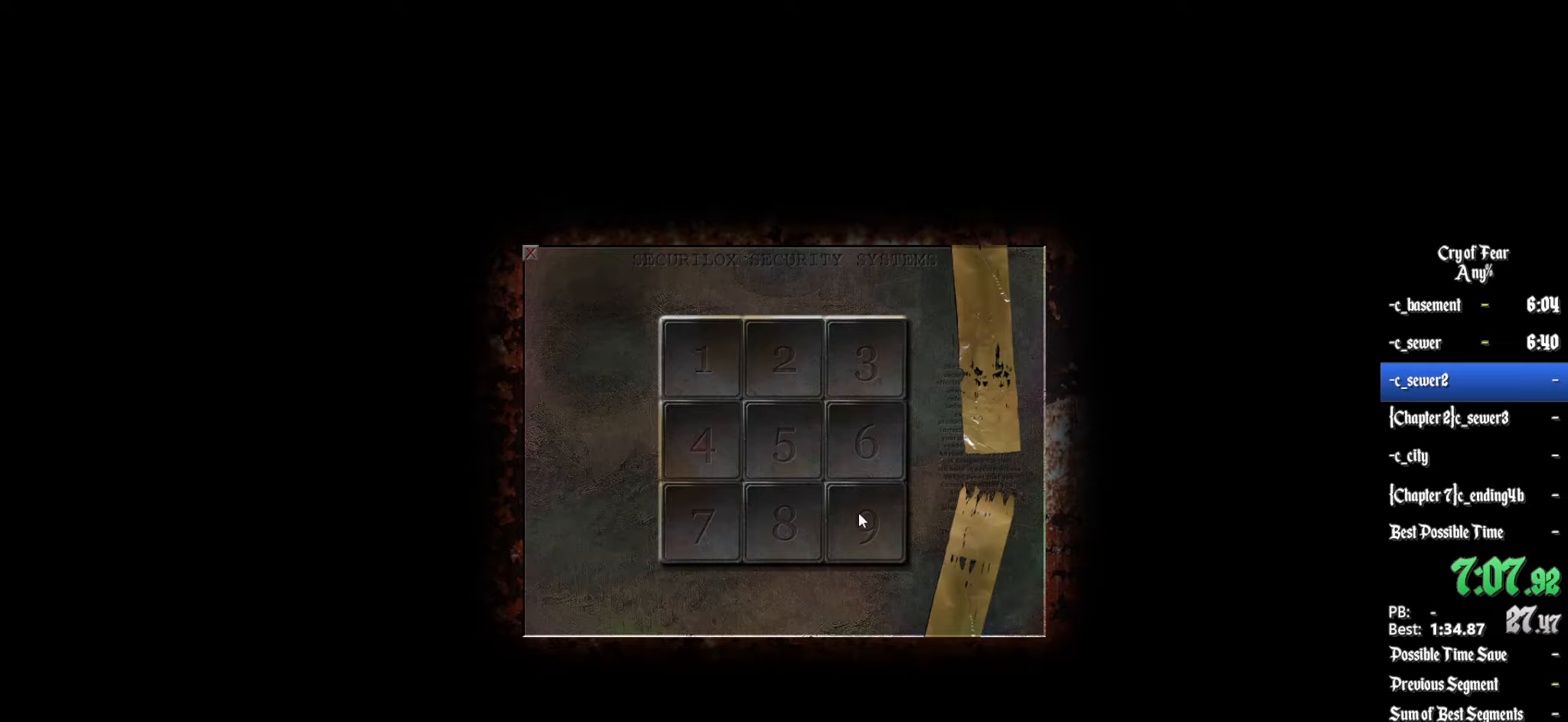
{"keys": [], "mouse": [], "events": [[50, "mouse_left", "down"], [150, "mouse_left", "up"], [350, "mouse_left", "down"], [433, "mouse_left", "up"]]}
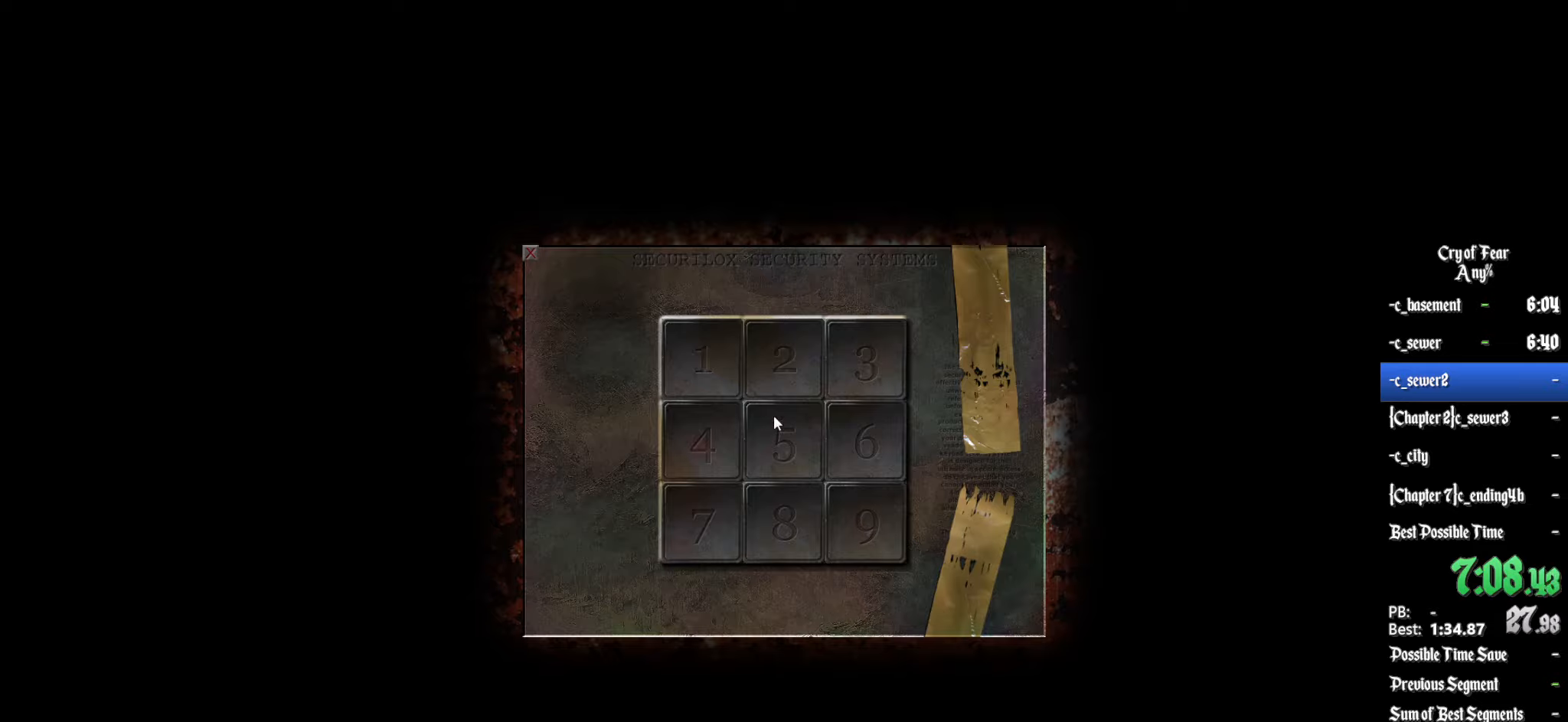
{"keys": [], "mouse": [], "events": [[133, "mouse_left", "down"], [217, "mouse_left", "up"], [417, "mouse_left", "down"], [450, "mouse_left", "up"]]}
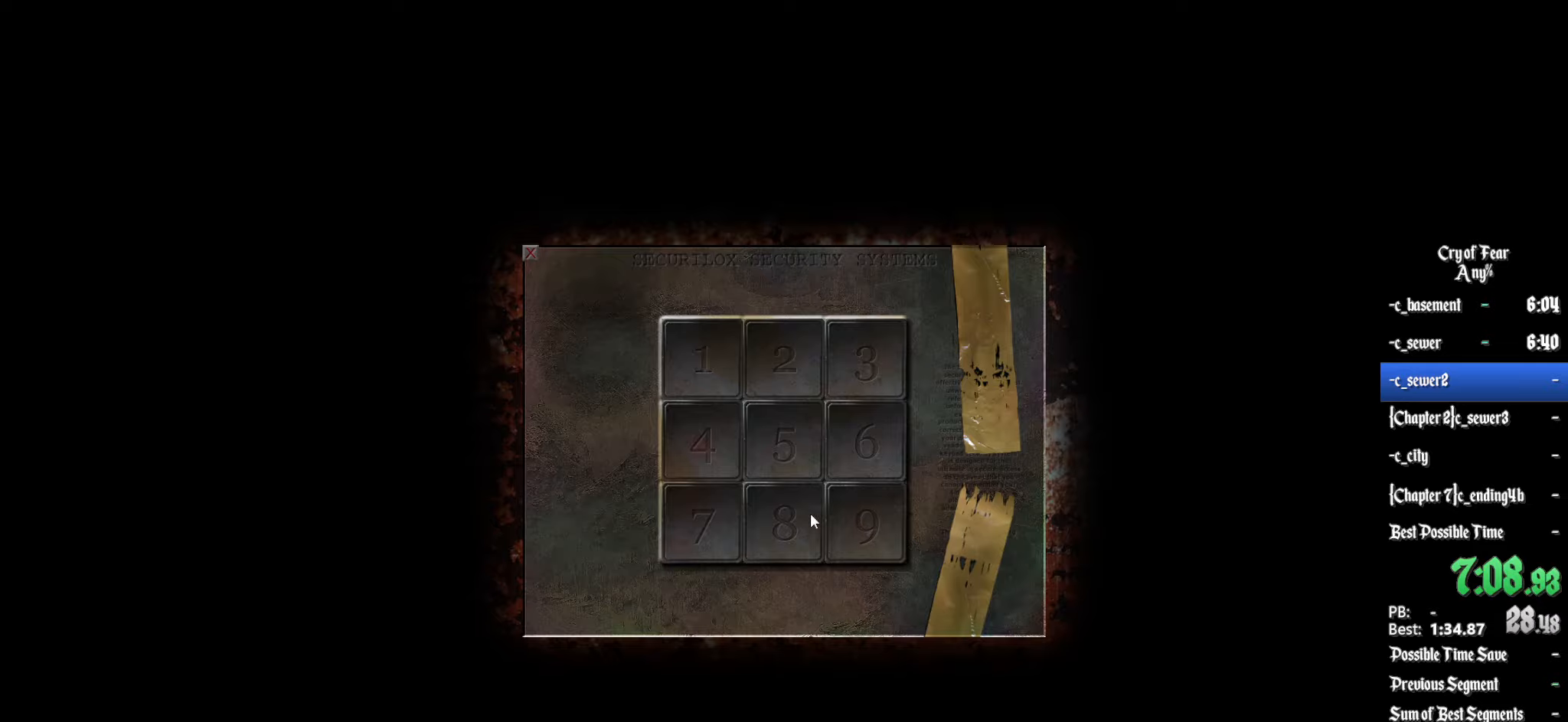
{"keys": [], "mouse": [], "events": [[150, "mouse_left", "down"], [233, "mouse_left", "up"], [383, "mouse_left", "down"], [467, "mouse_left", "up"]]}
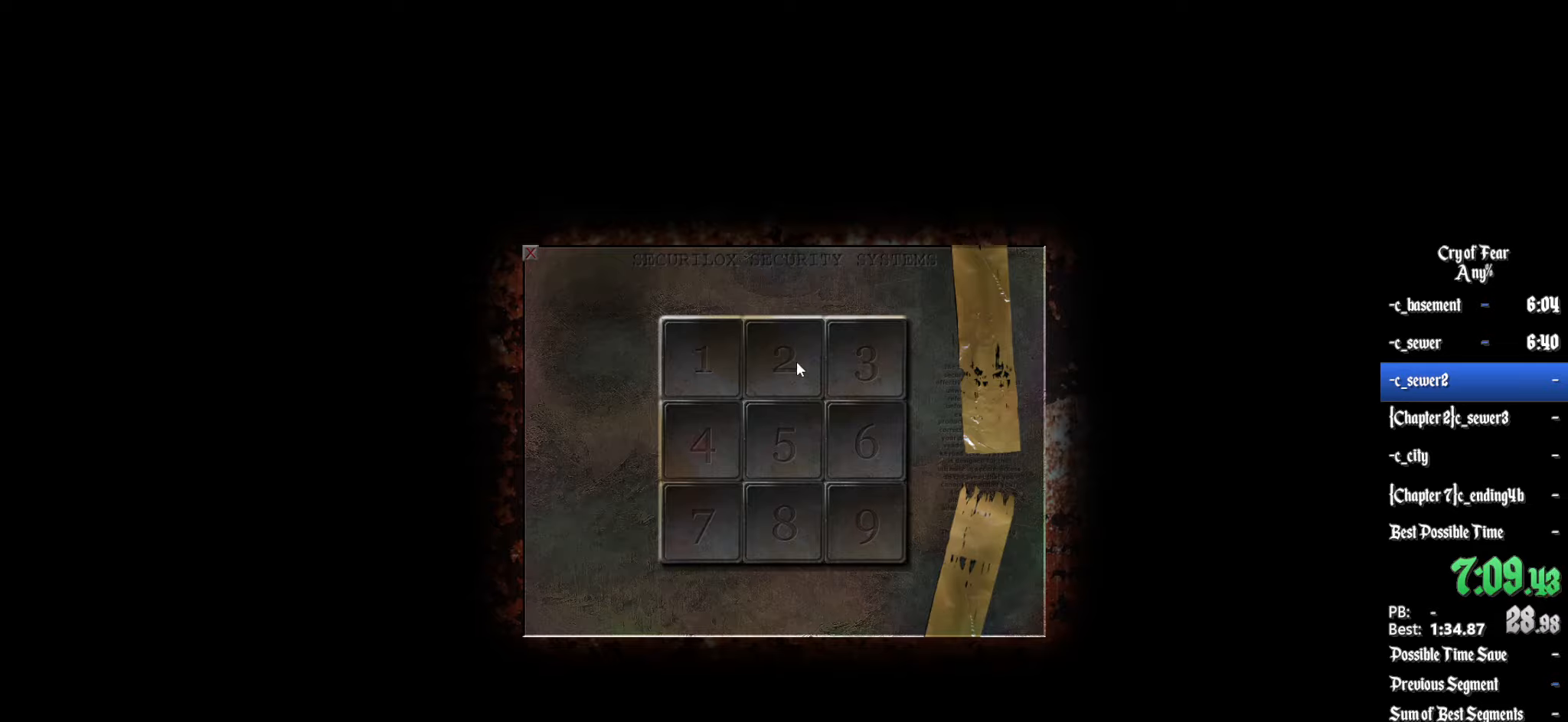
{"keys": [], "mouse": ["left"], "events": [[150, "mouse_left", "down"], [200, "mouse_left", "up"], [483, "mouse_left", "down"]]}
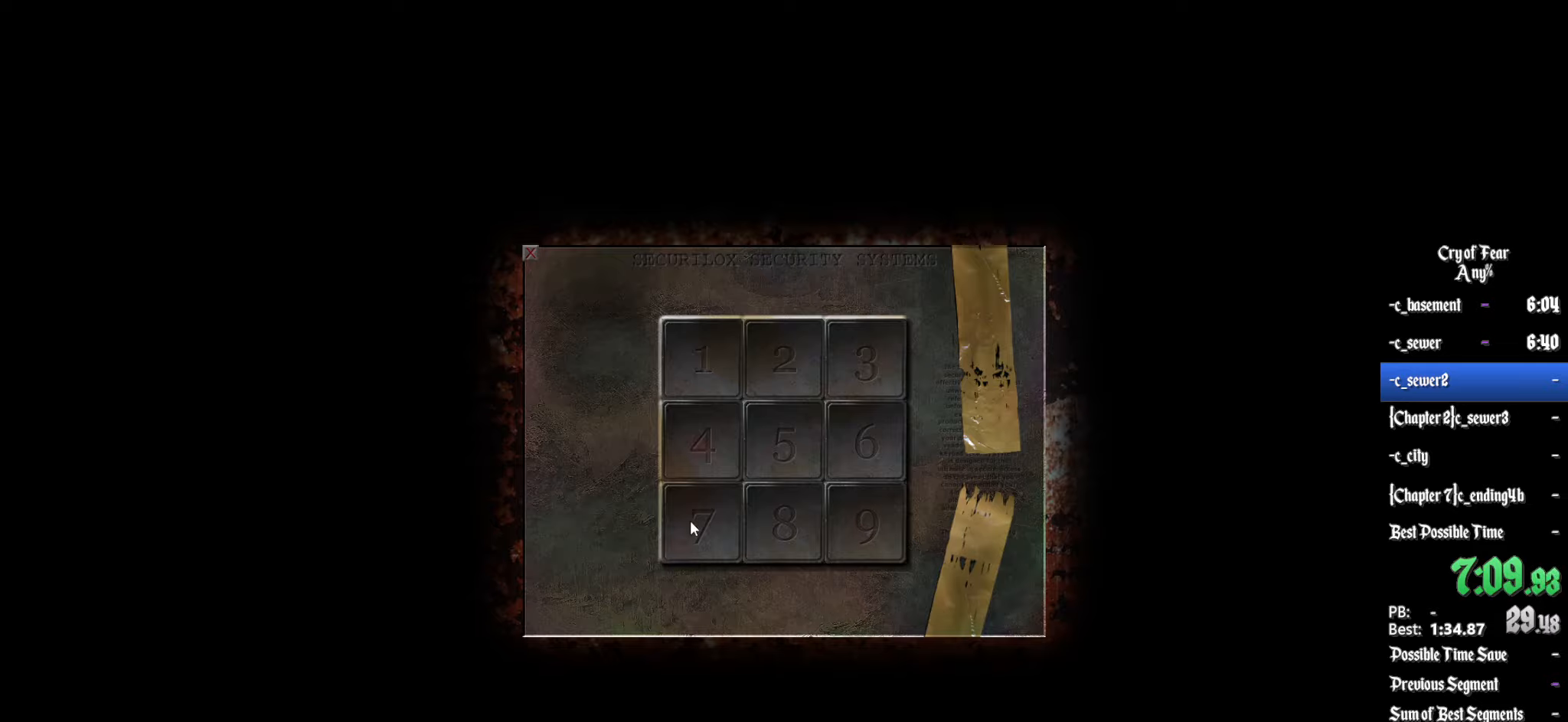
{"keys": [], "mouse": [], "events": [[83, "mouse_left", "up"]]}
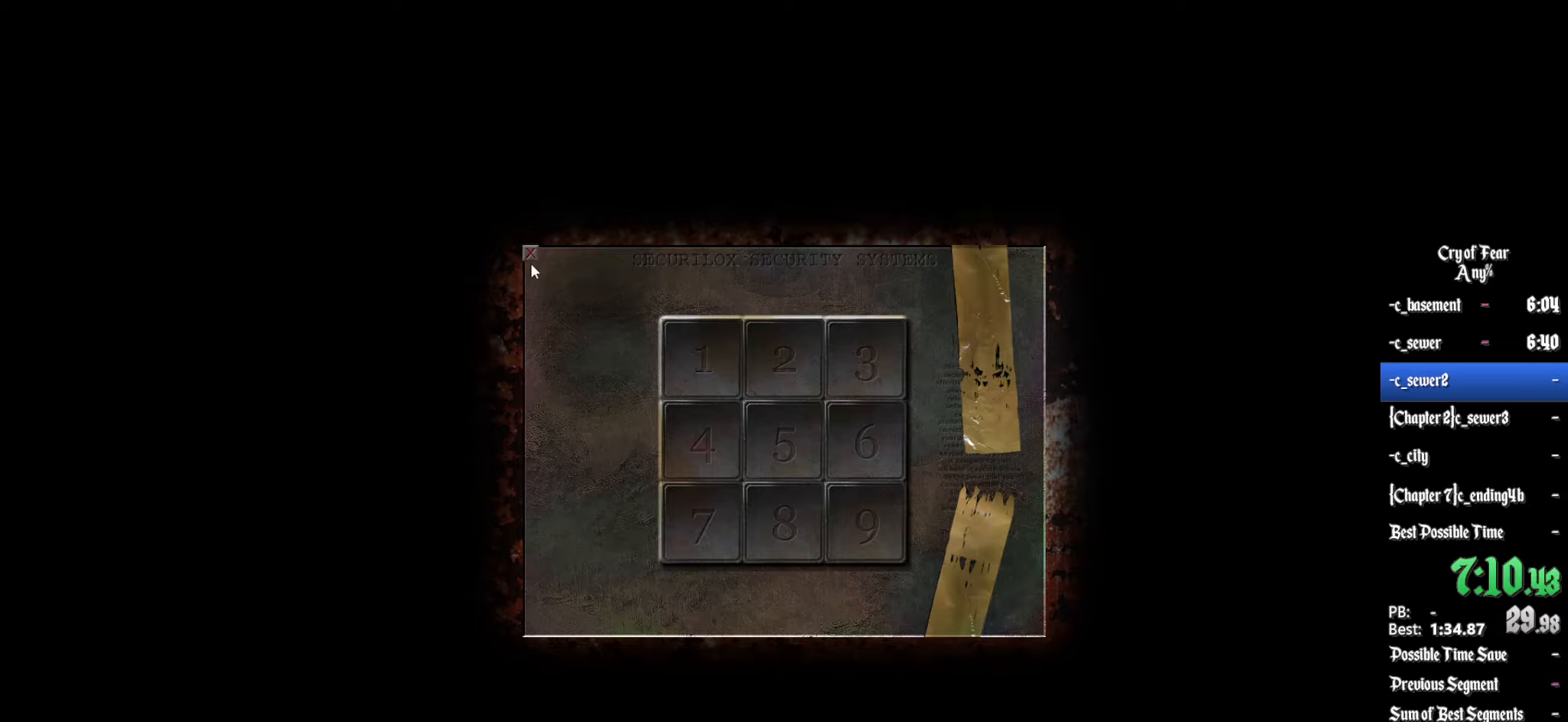
{"keys": [], "mouse": [], "events": [[100, "mouse_left", "down"], [200, "mouse_left", "up"], [283, "d", "down"], [383, "z", "down"], [417, "d", "up"], [467, "z", "up"]]}
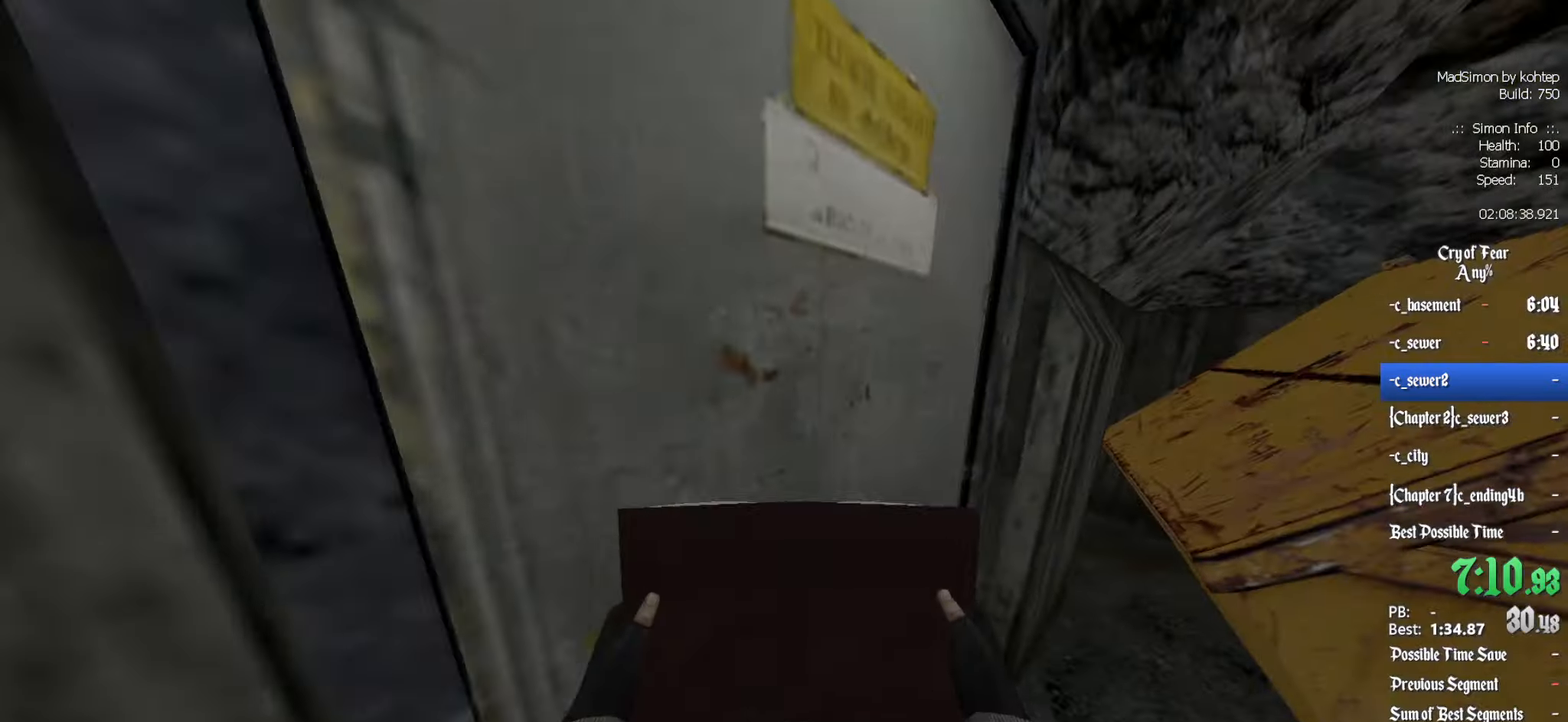
{"keys": [], "mouse": [], "events": [[17, "e", "down"], [117, "e", "up"]]}